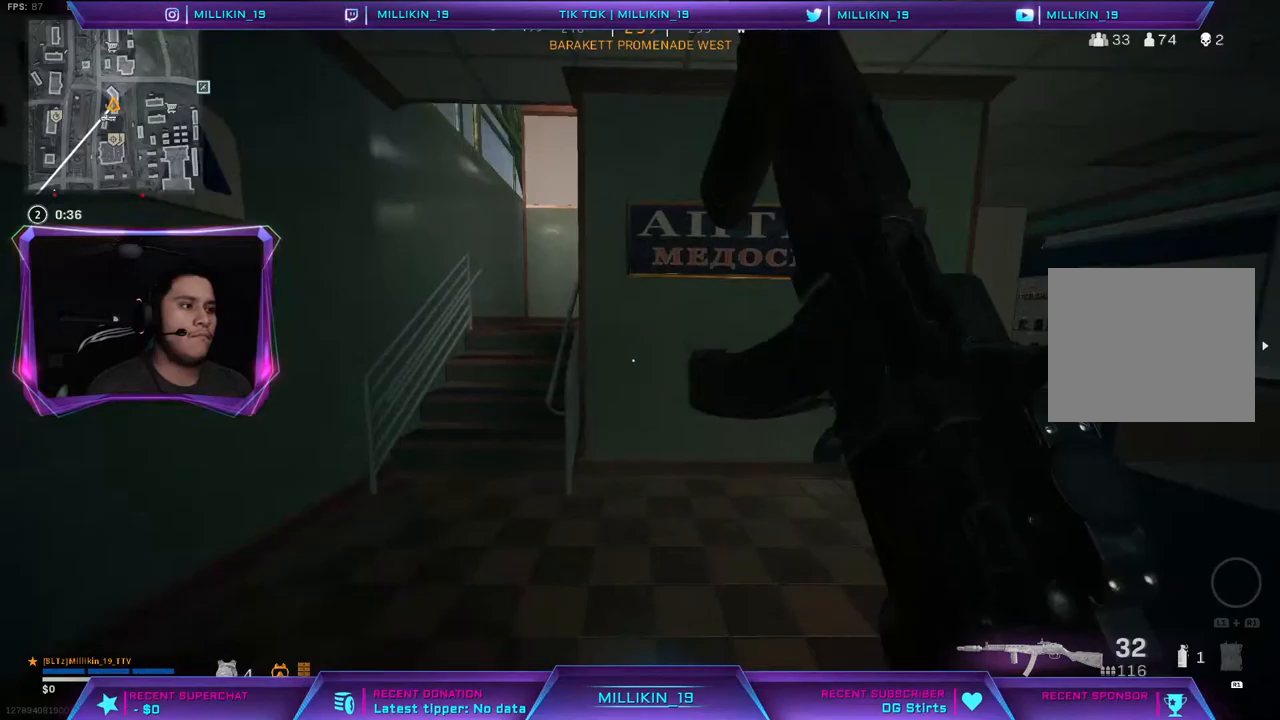
Gameplay with a controller (PlayStation layout); each line is a JSON object with the inputs held at the frame after it. "events" lists button and stick changes between this image and that frame as [ms after this image, input, new state], when the widget could be followed in between.
{"buttons": ["L3"], "left_stick": "up-left", "right_stick": "right", "events": [[67, "R3", "up"], [167, "R3", "down"], [250, "R3", "up"], [367, "L3", "down"], [367, "left_stick", "up-left"], [400, "right_stick", "right"]]}
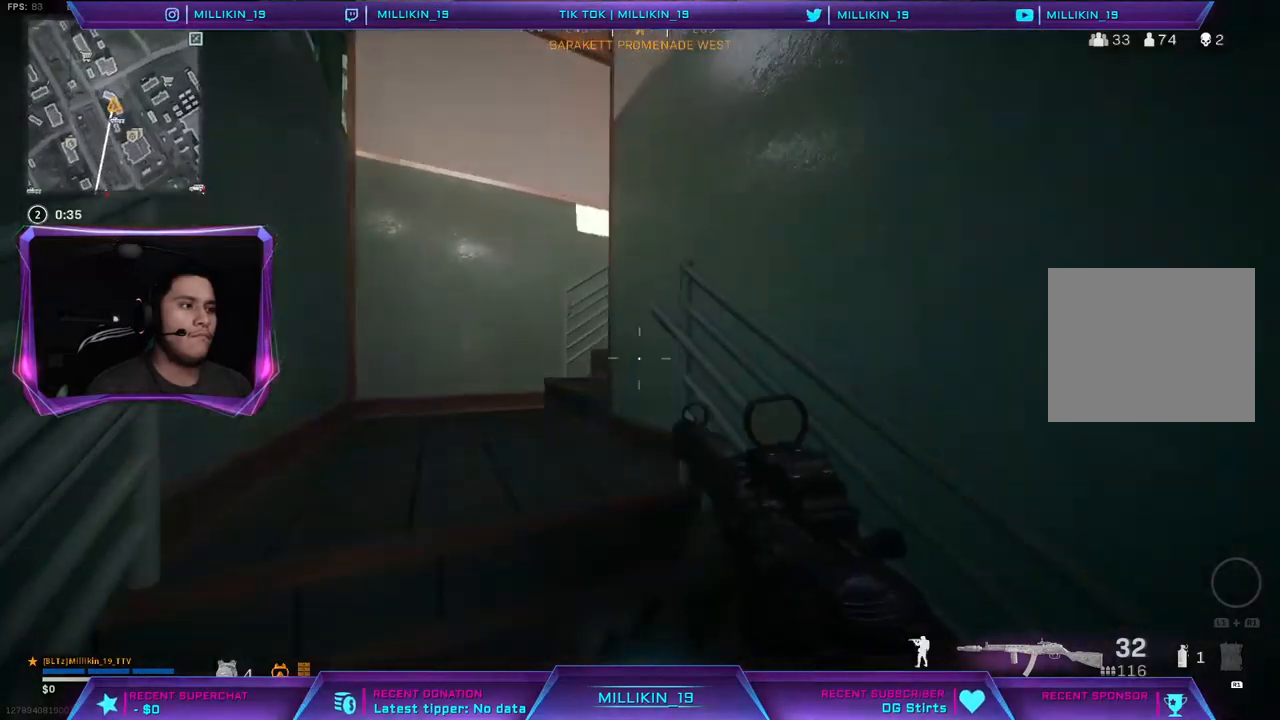
{"buttons": [], "left_stick": "down-left", "right_stick": "center", "events": [[17, "right_stick", "center"], [117, "right_stick", "right"], [167, "L3", "up"], [250, "left_stick", "down-left"], [367, "right_stick", "center"]]}
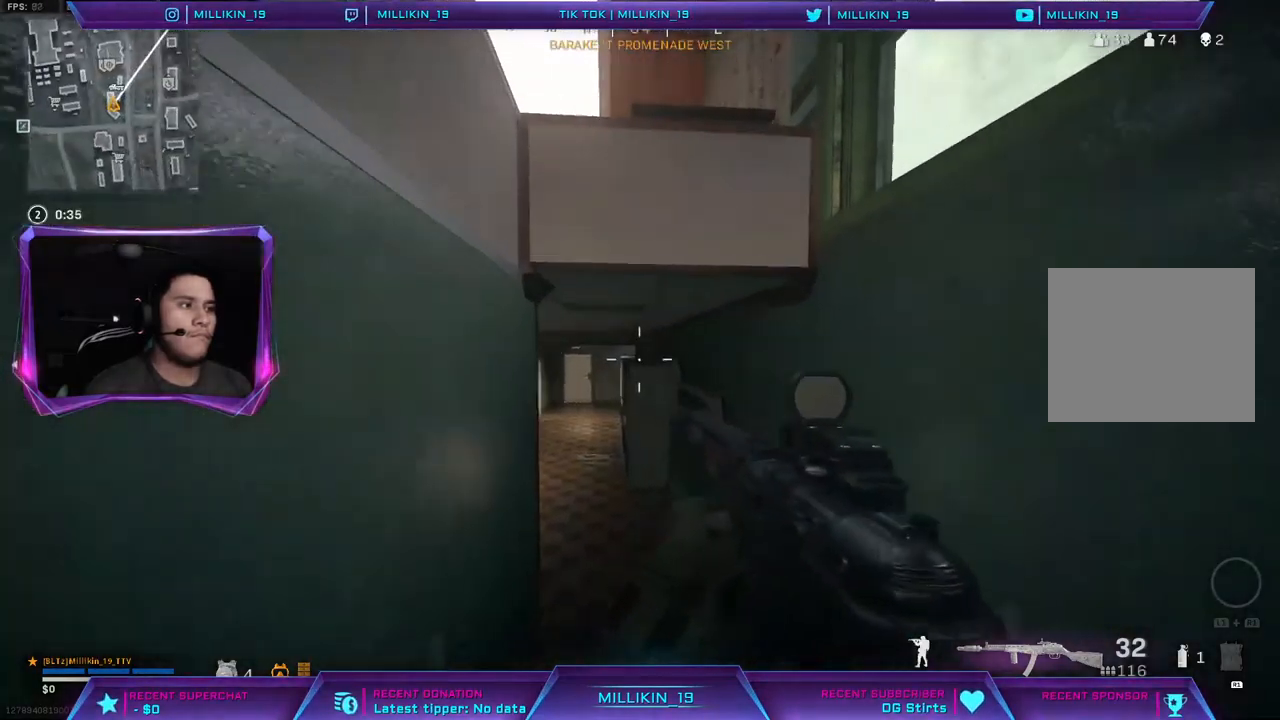
{"buttons": [], "left_stick": "left", "right_stick": "center", "events": [[183, "left_stick", "left"], [233, "right_stick", "left"], [333, "right_stick", "center"]]}
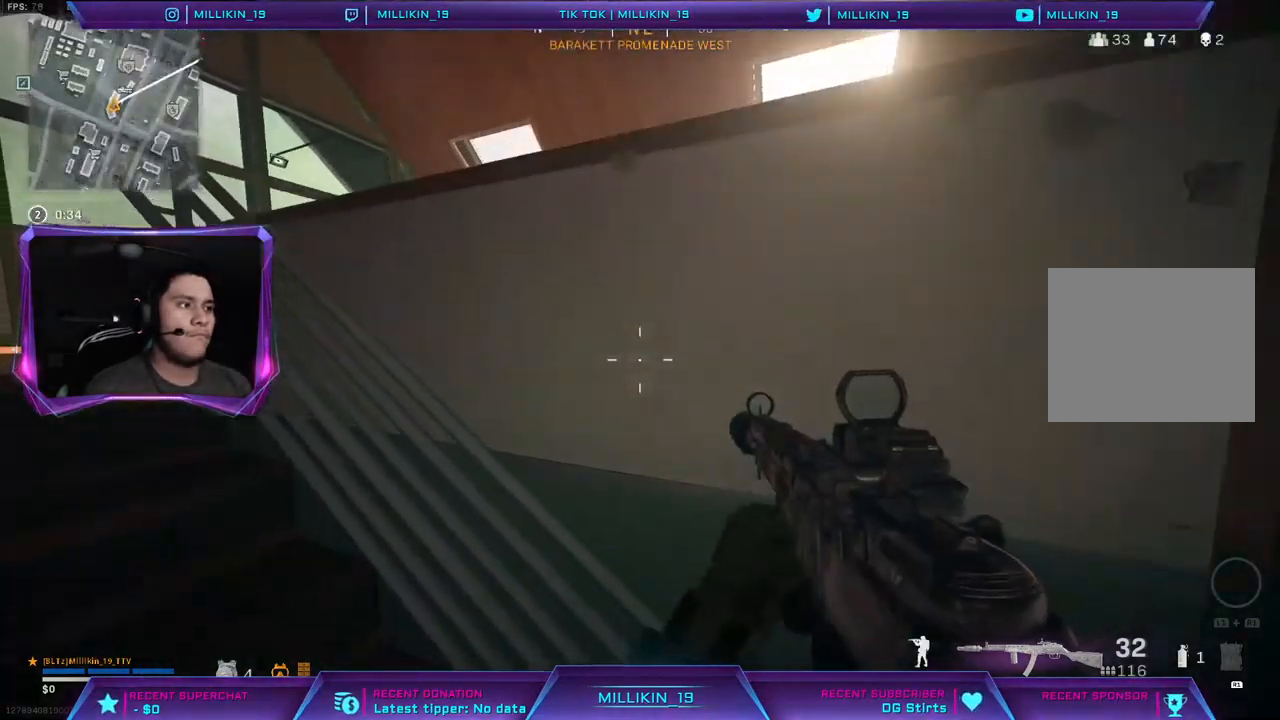
{"buttons": [], "left_stick": "left", "right_stick": "center", "events": [[317, "right_stick", "down-right"], [433, "right_stick", "center"]]}
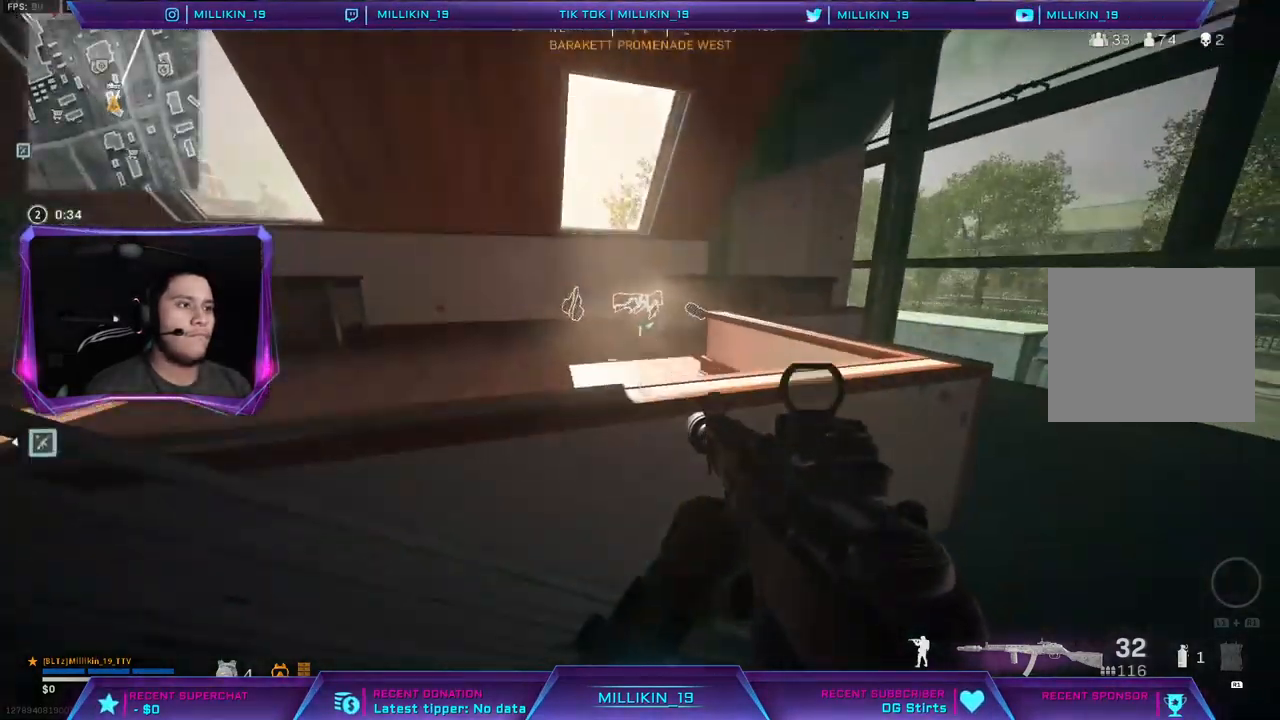
{"buttons": [], "left_stick": "left", "right_stick": "center", "events": []}
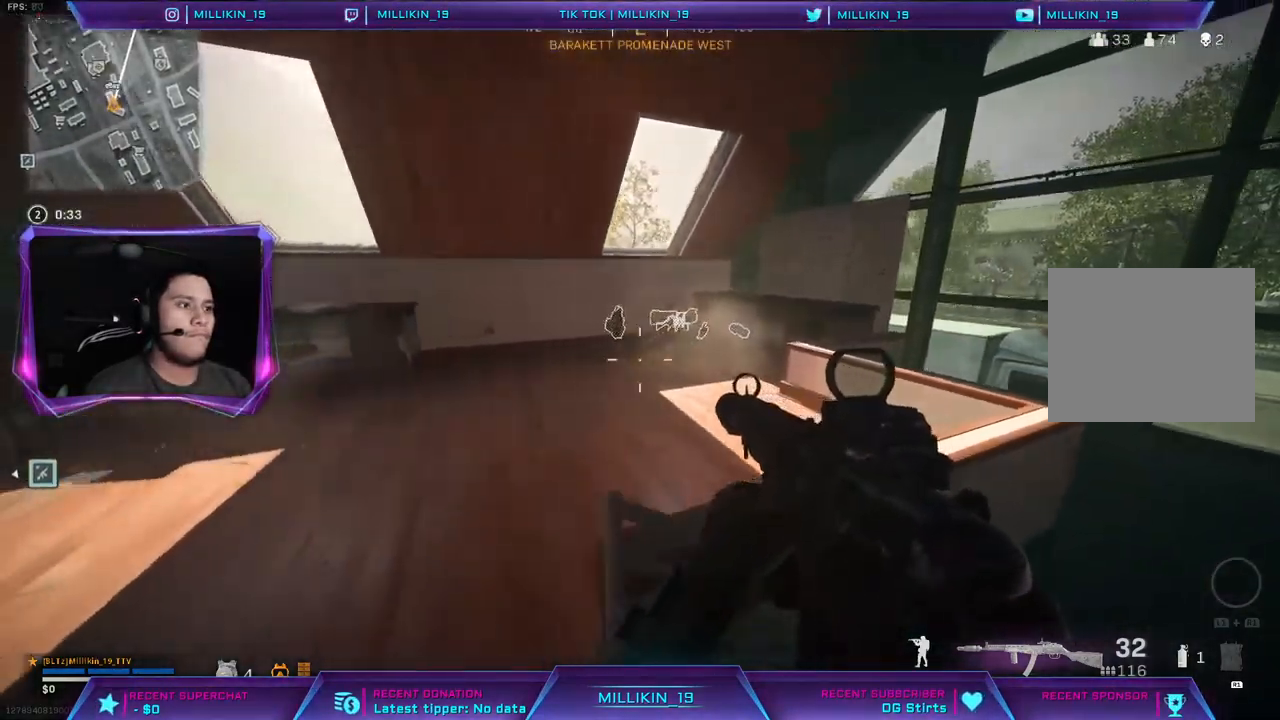
{"buttons": ["R3"], "left_stick": "up", "right_stick": "center", "events": [[83, "left_stick", "up-left"], [117, "L3", "down"], [200, "L3", "up"], [200, "left_stick", "up"], [283, "L3", "down"], [400, "L3", "up"], [500, "R3", "down"]]}
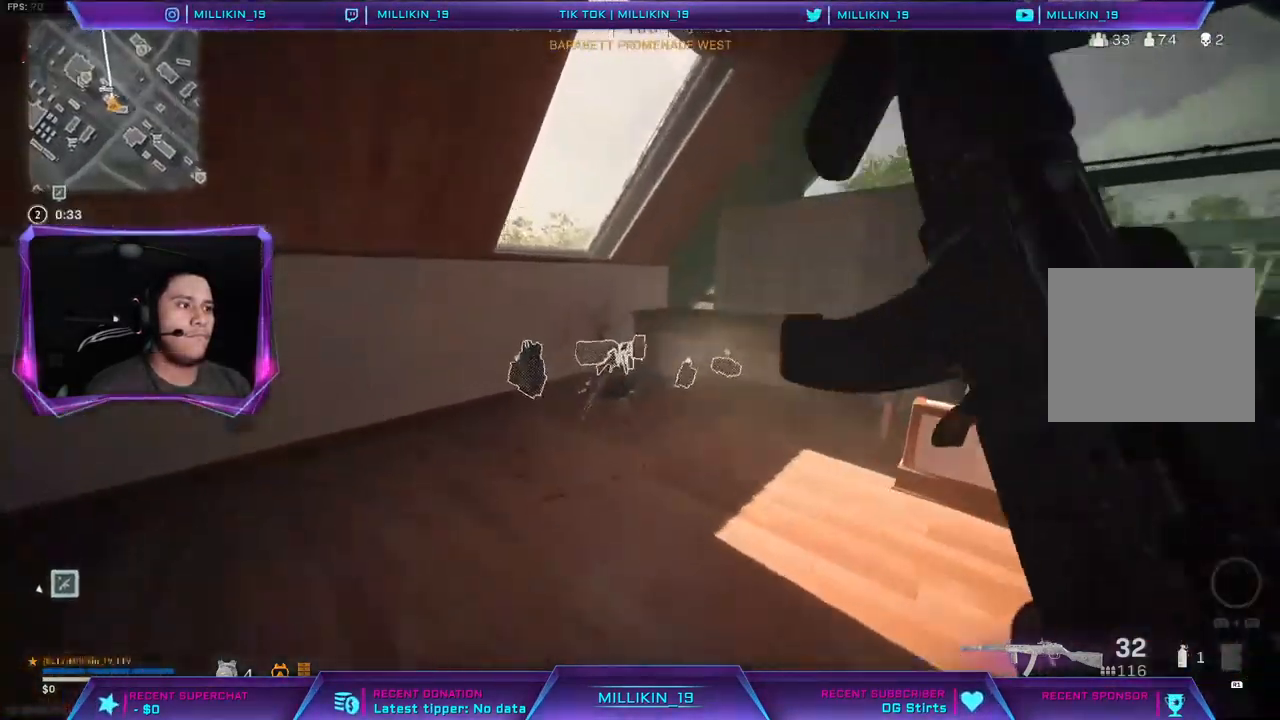
{"buttons": [], "left_stick": "up-left", "right_stick": "center", "events": [[50, "right_stick", "right"], [100, "R3", "up"], [150, "right_stick", "center"], [217, "left_stick", "up-left"]]}
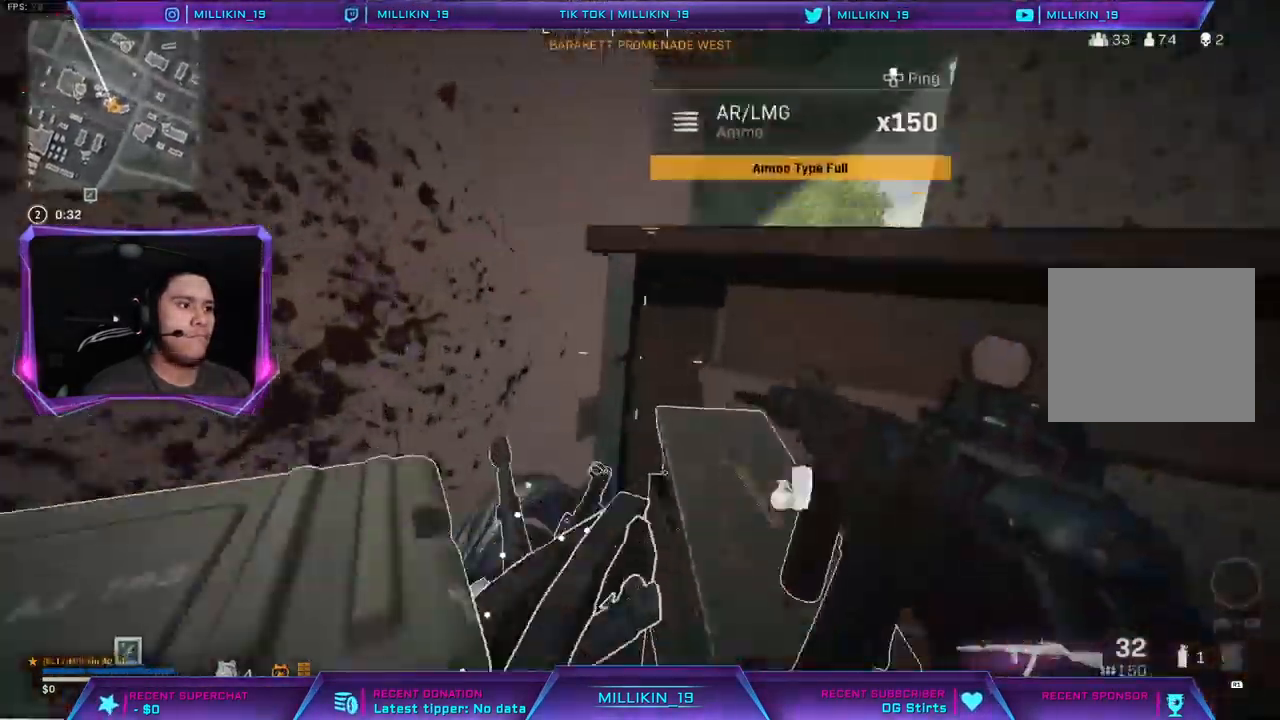
{"buttons": [], "left_stick": "center", "right_stick": "center", "events": [[83, "right_stick", "right"], [133, "left_stick", "down-left"], [317, "right_stick", "center"], [400, "left_stick", "center"]]}
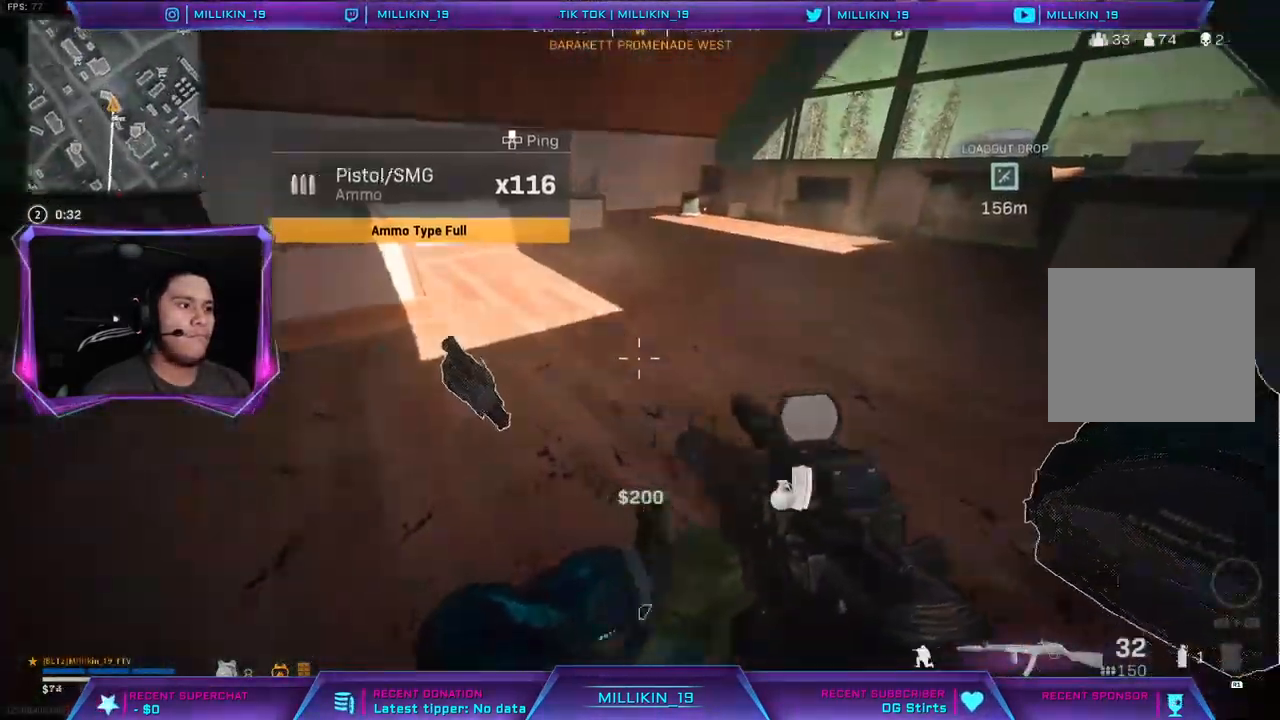
{"buttons": [], "left_stick": "left", "right_stick": "left", "events": [[17, "right_stick", "down-right"], [117, "left_stick", "down"], [167, "right_stick", "center"], [217, "left_stick", "center"], [483, "left_stick", "left"], [500, "right_stick", "left"]]}
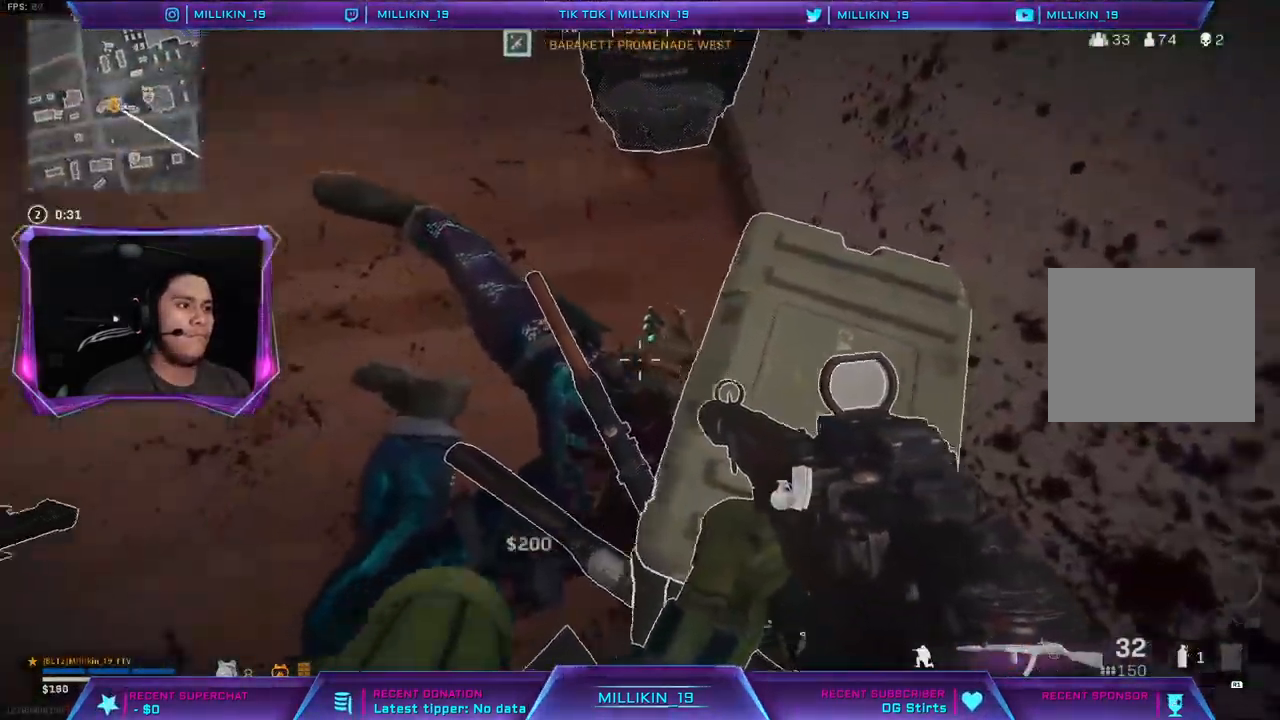
{"buttons": [], "left_stick": "center", "right_stick": "center", "events": [[67, "right_stick", "center"], [133, "SQUARE", "down"], [150, "left_stick", "center"], [200, "SQUARE", "up"]]}
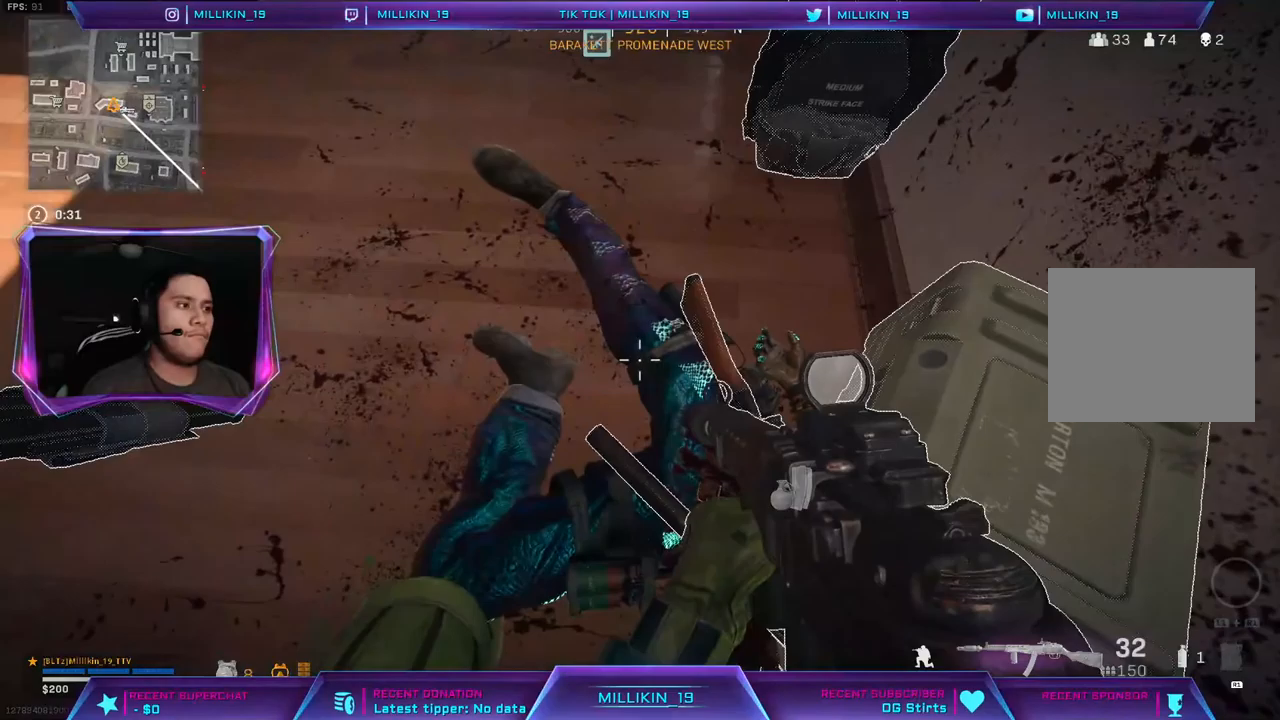
{"buttons": [], "left_stick": "left", "right_stick": "right", "events": [[67, "left_stick", "down-right"], [100, "right_stick", "up"], [217, "left_stick", "center"], [217, "right_stick", "center"], [467, "right_stick", "right"], [500, "left_stick", "left"]]}
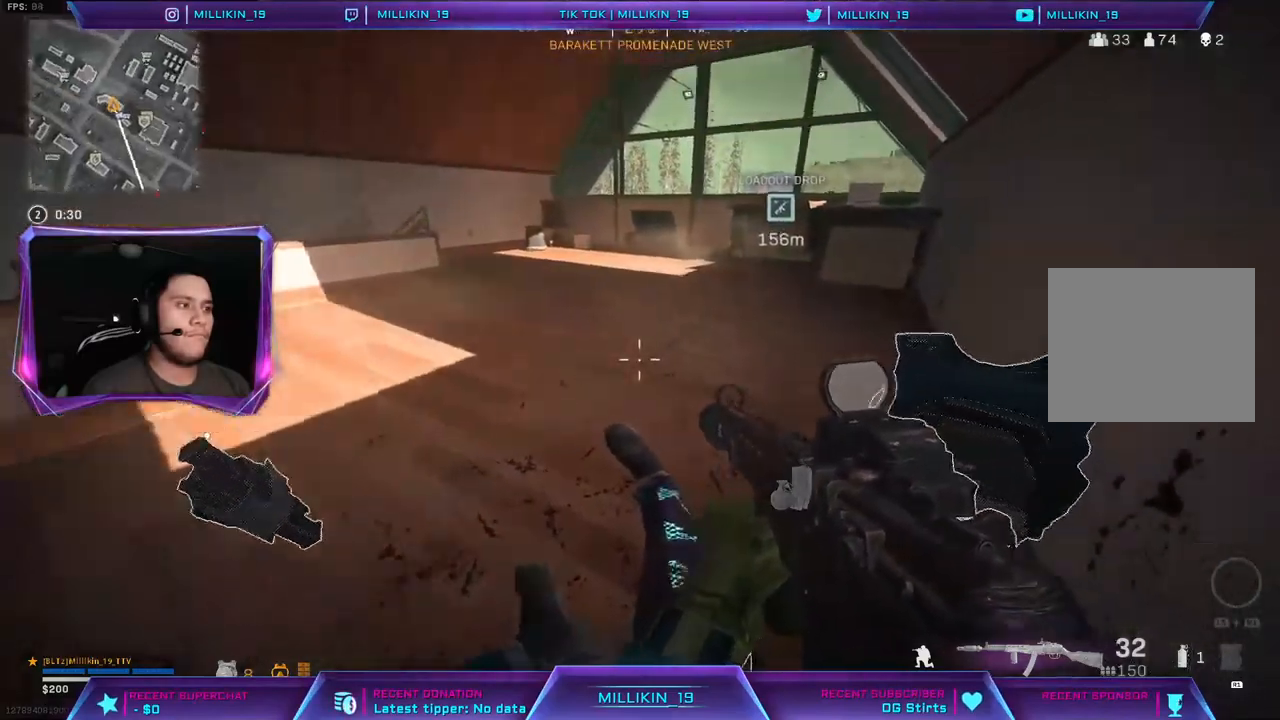
{"buttons": [], "left_stick": "left", "right_stick": "right", "events": [[117, "right_stick", "center"], [133, "left_stick", "center"], [150, "SQUARE", "down"], [217, "SQUARE", "up"], [350, "left_stick", "left"], [367, "right_stick", "right"]]}
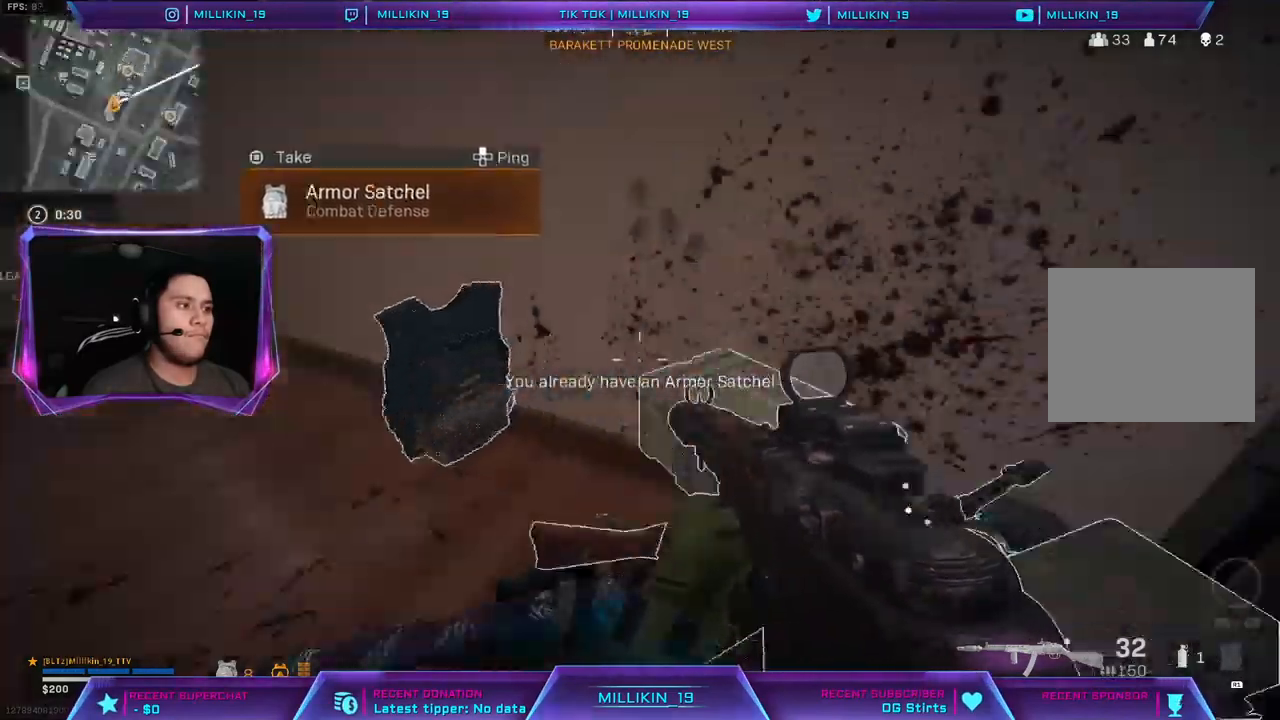
{"buttons": [], "left_stick": "center", "right_stick": "center", "events": [[50, "right_stick", "center"], [83, "SQUARE", "down"], [83, "left_stick", "center"], [150, "SQUARE", "up"], [350, "right_stick", "right"], [450, "right_stick", "center"]]}
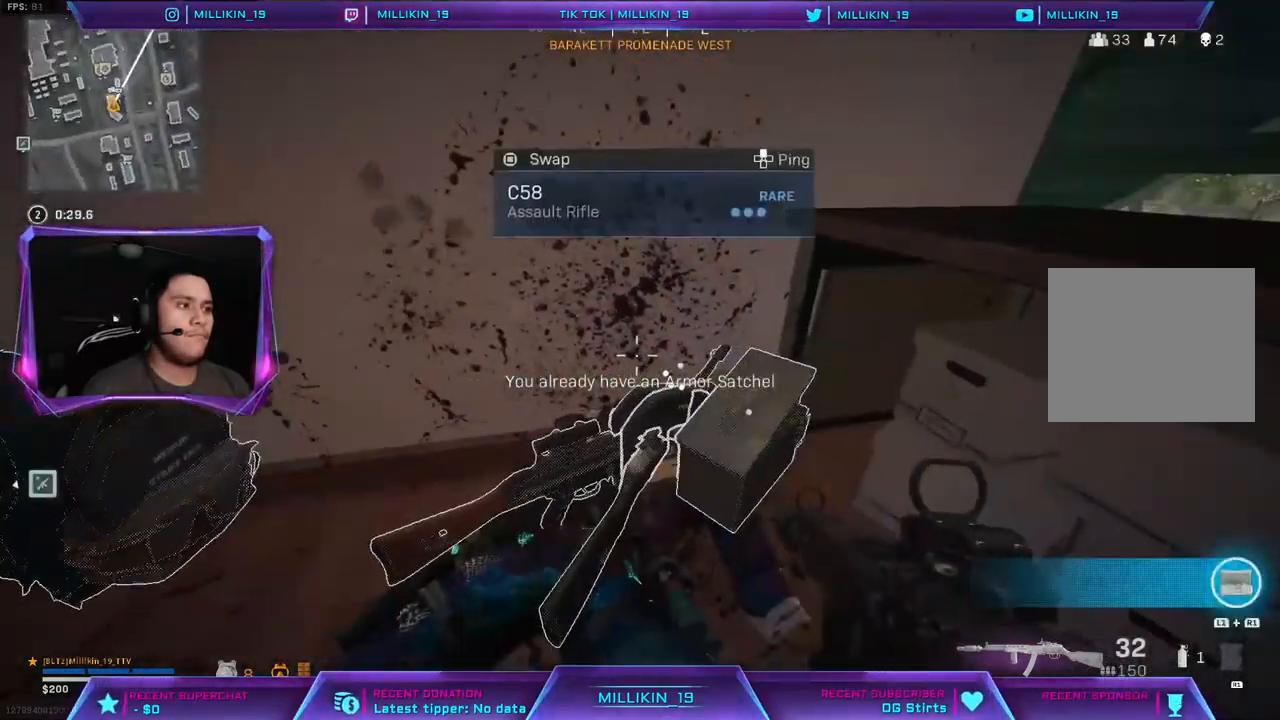
{"buttons": [], "left_stick": "center", "right_stick": "center", "events": [[33, "left_stick", "down-left"], [233, "left_stick", "center"]]}
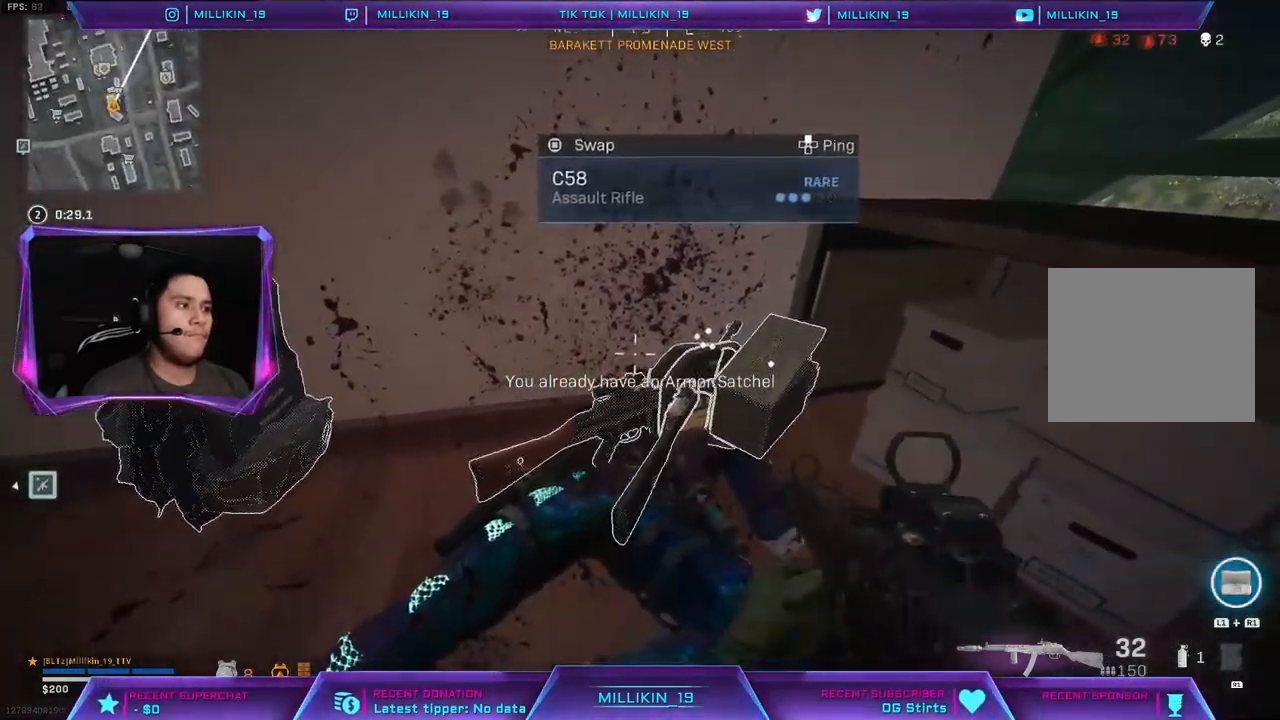
{"buttons": [], "left_stick": "right", "right_stick": "center", "events": [[67, "left_stick", "up-right"], [117, "right_stick", "left"], [283, "left_stick", "right"], [350, "right_stick", "center"]]}
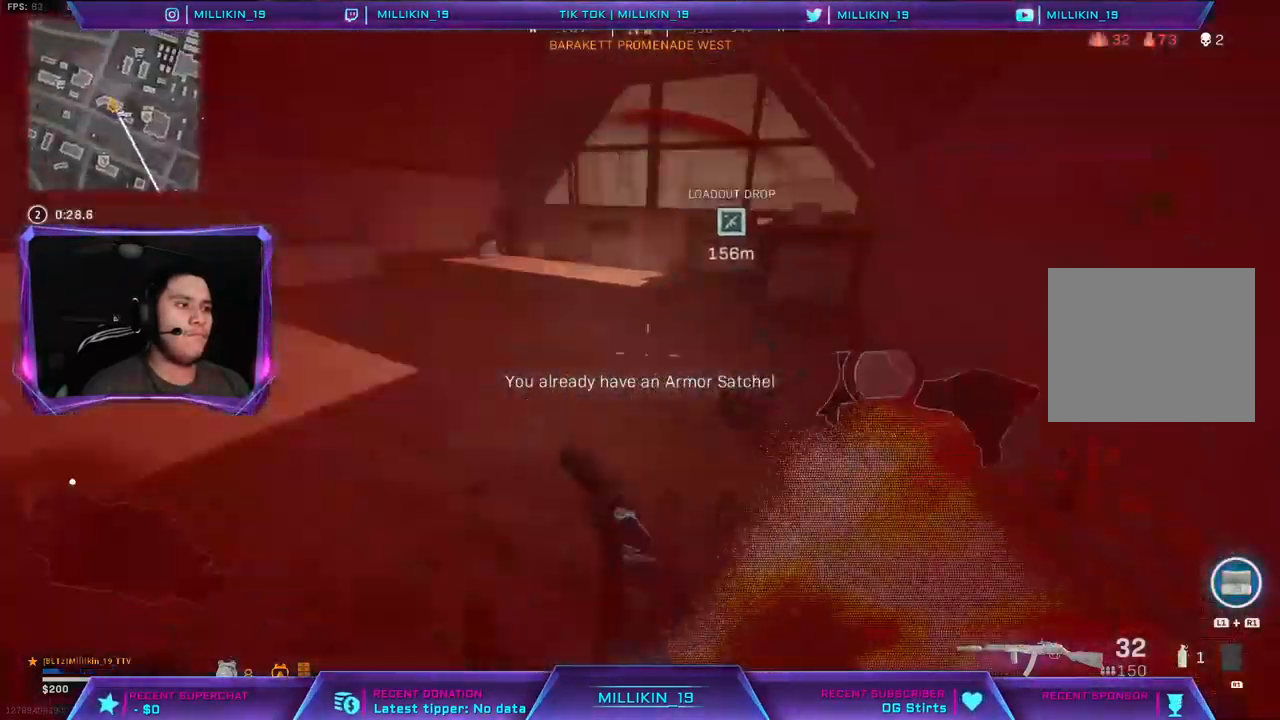
{"buttons": ["L3", "R3"], "left_stick": "up", "right_stick": "left", "events": [[50, "L3", "down"], [50, "left_stick", "up"], [183, "L3", "up"], [233, "L3", "down"], [283, "right_stick", "up-left"], [450, "R3", "down"], [467, "right_stick", "left"]]}
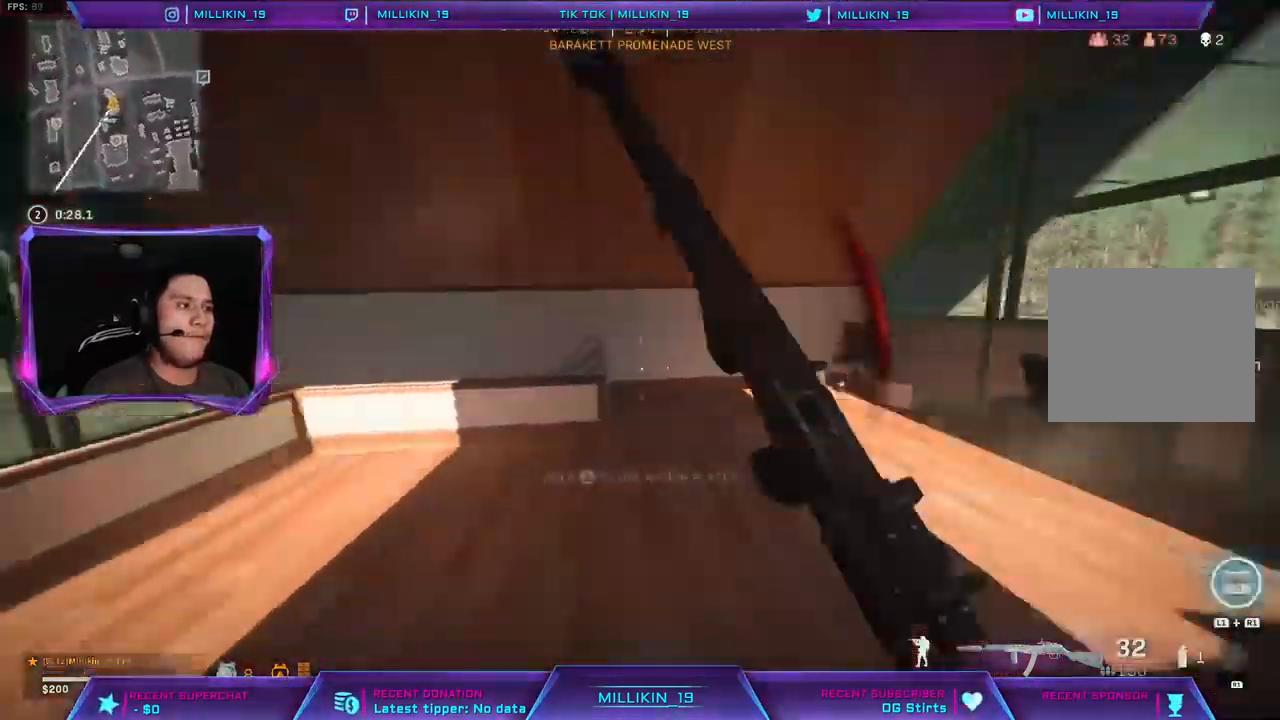
{"buttons": ["R3"], "left_stick": "up", "right_stick": "center", "events": [[33, "R3", "up"], [83, "R3", "down"], [83, "right_stick", "center"], [133, "right_stick", "down"], [150, "L3", "up"], [200, "right_stick", "center"]]}
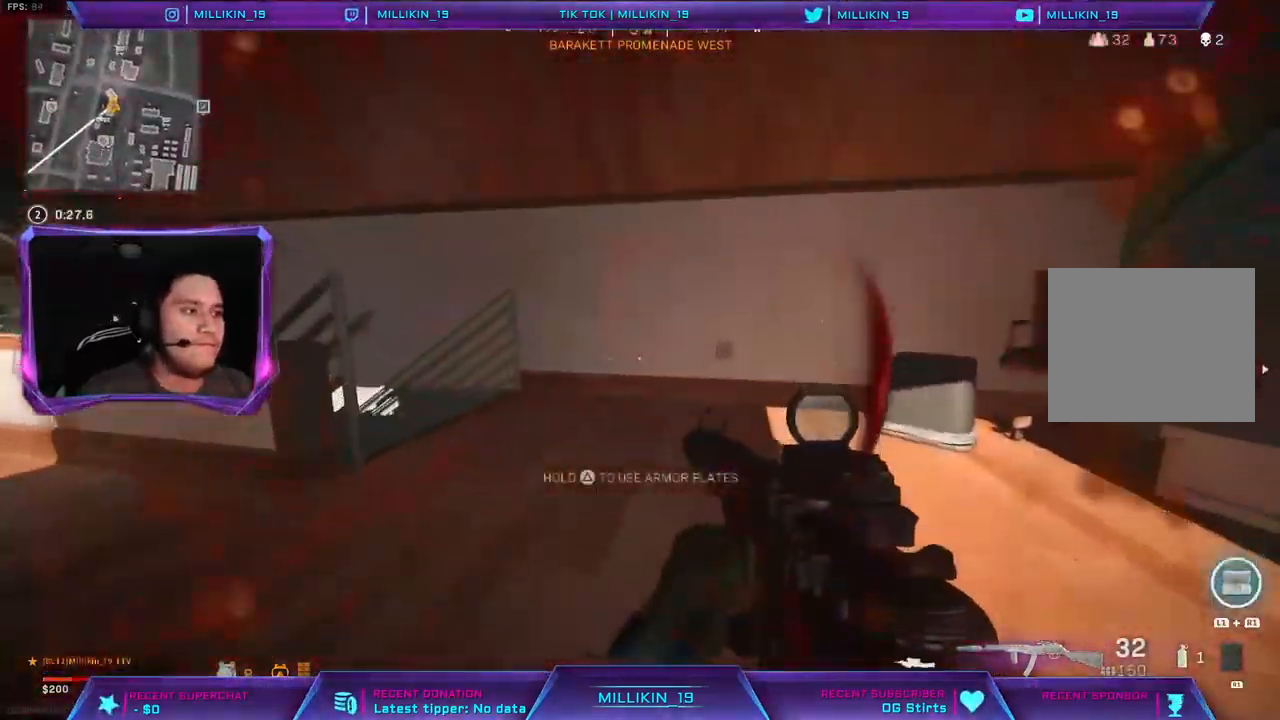
{"buttons": ["TRIANGLE"], "left_stick": "up", "right_stick": "center", "events": [[150, "R3", "up"], [167, "right_stick", "right"], [217, "right_stick", "center"], [317, "TRIANGLE", "down"]]}
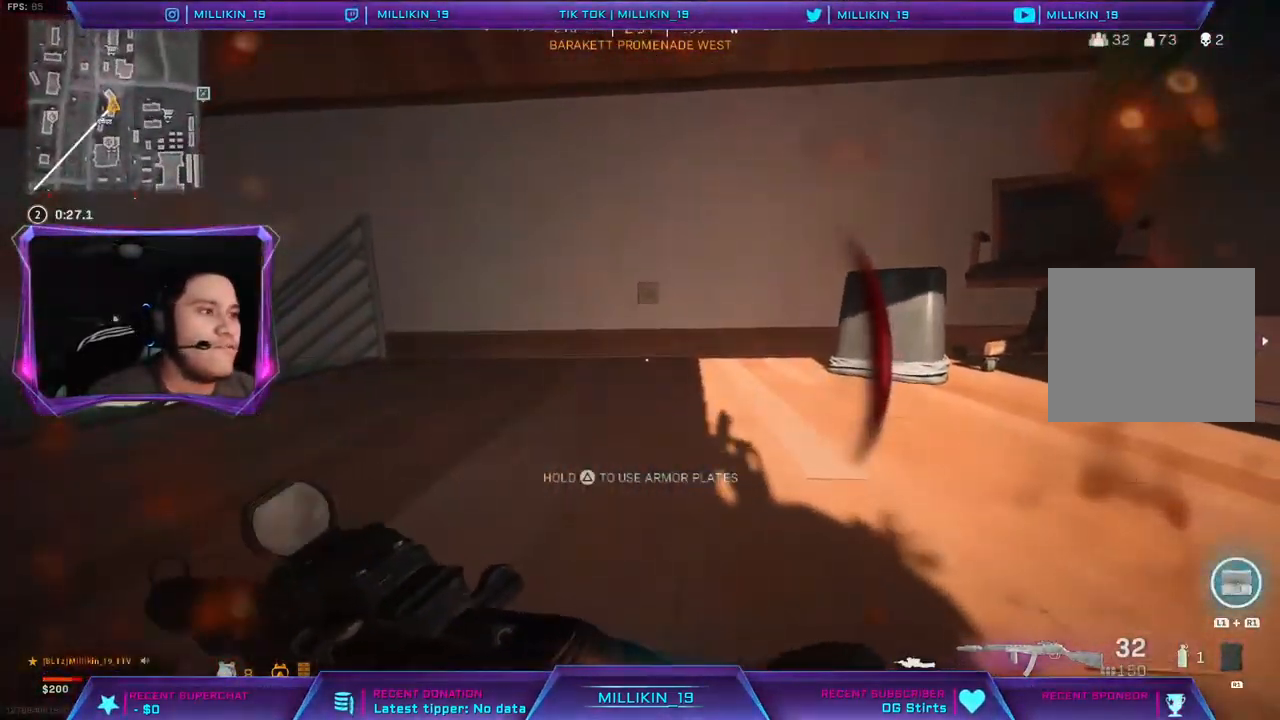
{"buttons": [], "left_stick": "up", "right_stick": "center", "events": [[250, "TRIANGLE", "up"]]}
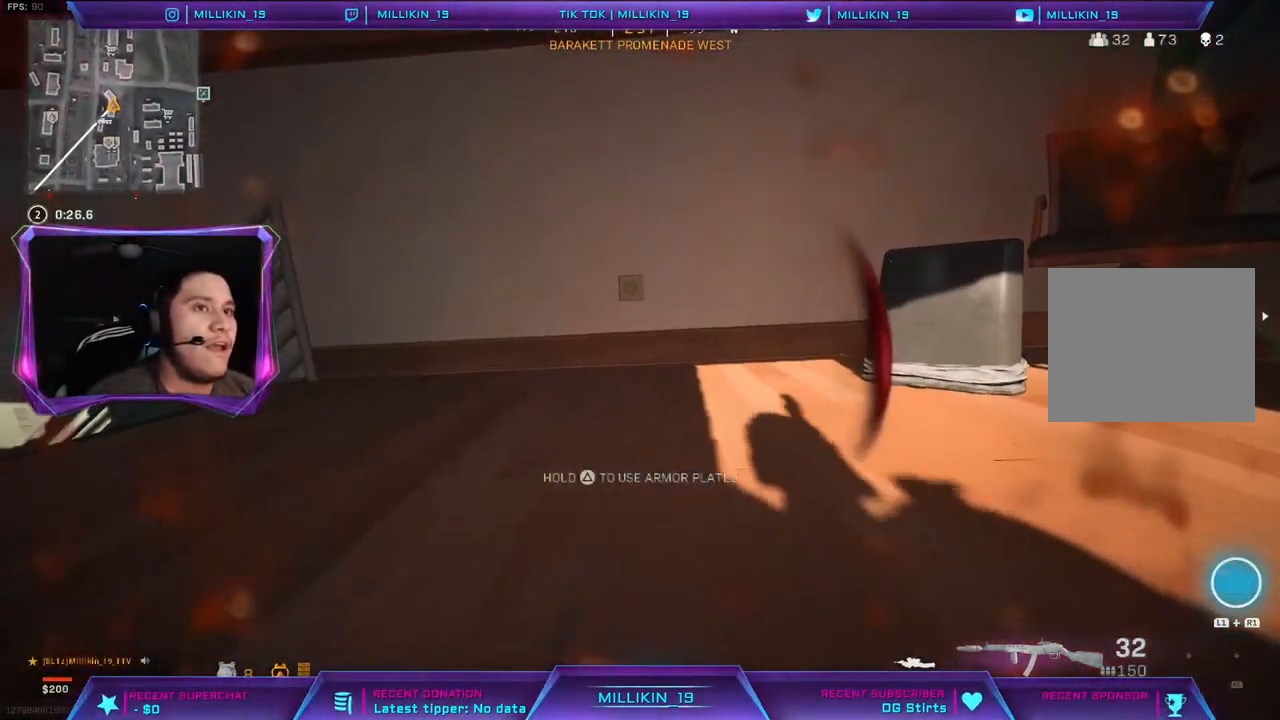
{"buttons": [], "left_stick": "left", "right_stick": "center", "events": [[17, "right_stick", "right"], [133, "left_stick", "up-left"], [233, "right_stick", "center"], [433, "left_stick", "left"]]}
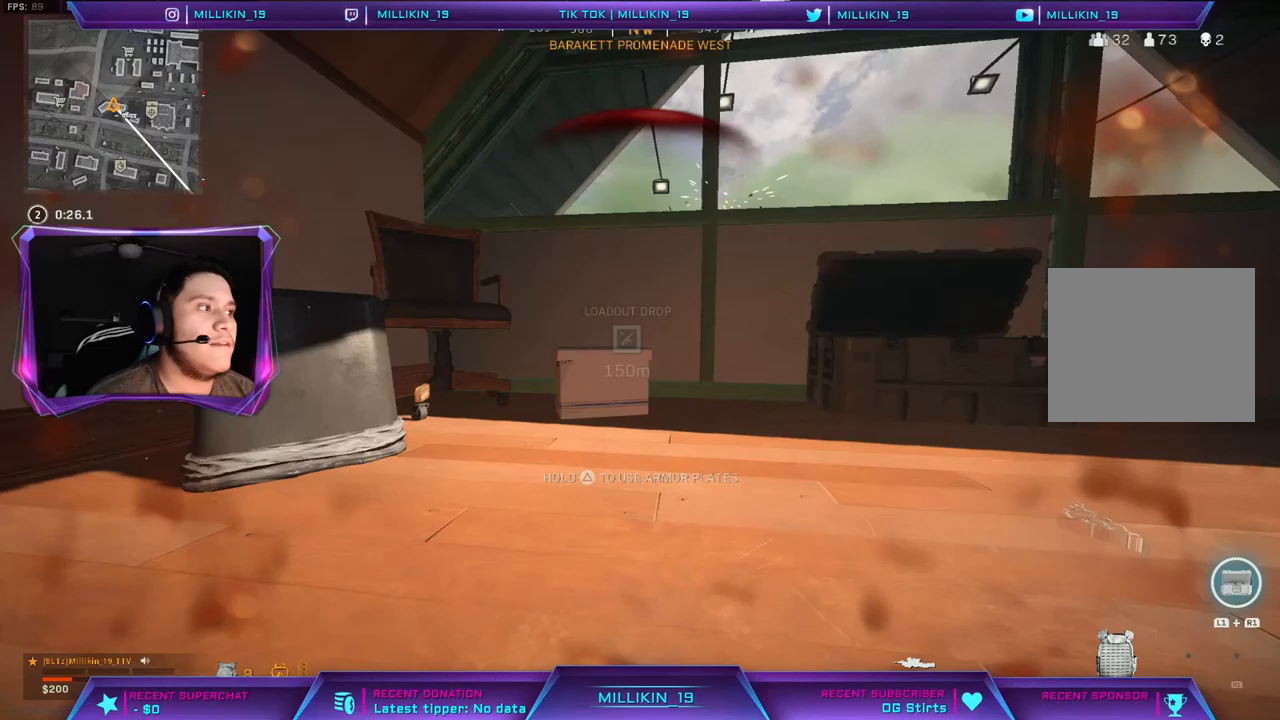
{"buttons": [], "left_stick": "left", "right_stick": "center", "events": [[250, "right_stick", "right"], [383, "right_stick", "center"]]}
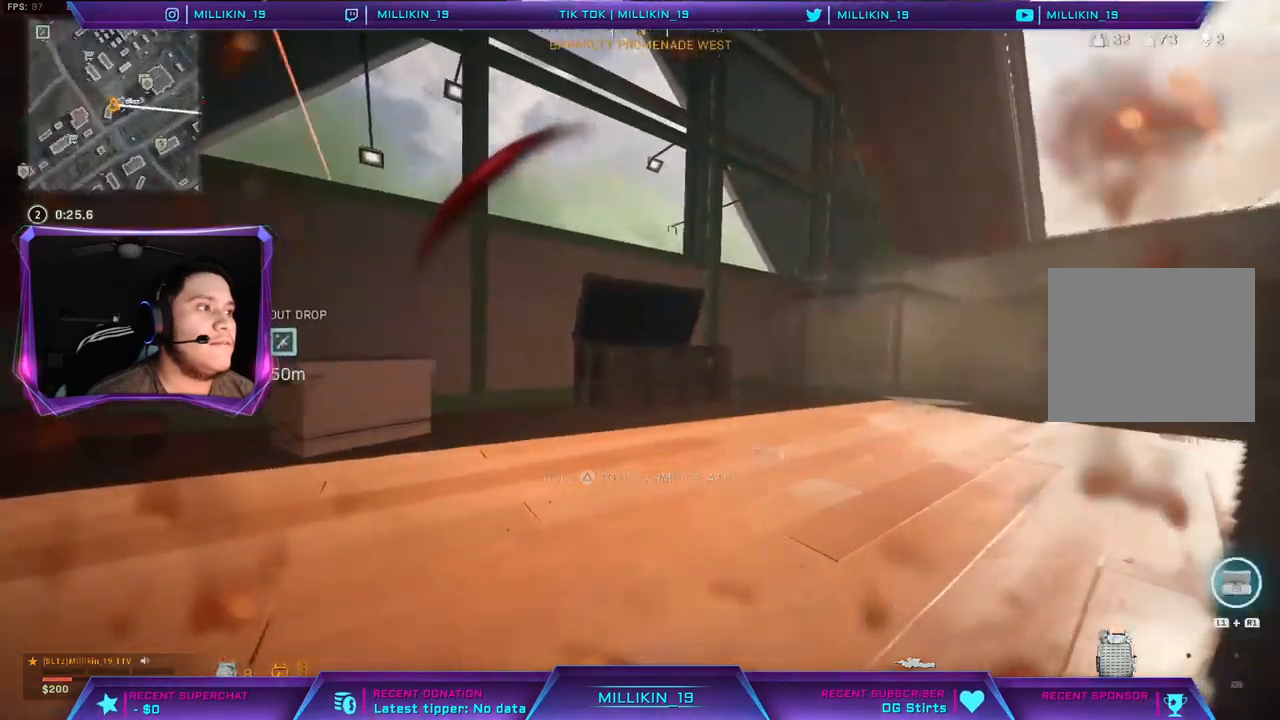
{"buttons": [], "left_stick": "up-right", "right_stick": "center", "events": [[183, "right_stick", "left"], [250, "right_stick", "center"], [350, "left_stick", "up"], [400, "left_stick", "up-right"]]}
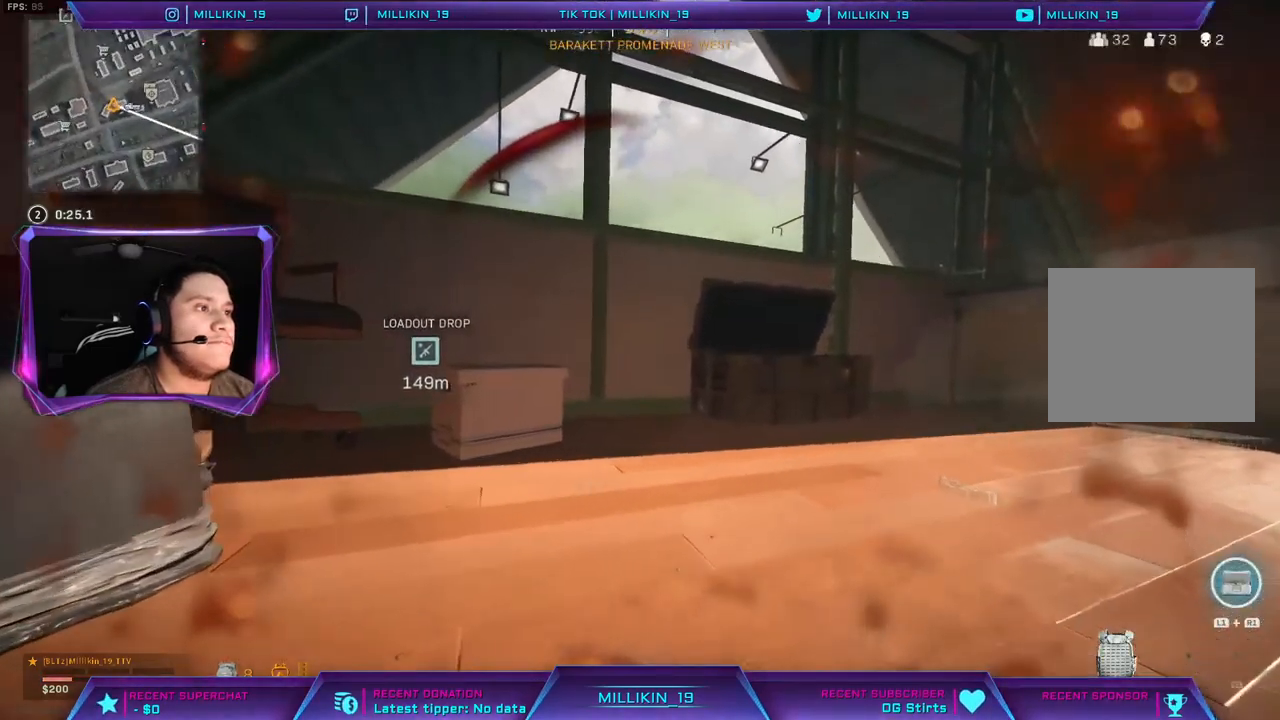
{"buttons": [], "left_stick": "center", "right_stick": "center", "events": [[467, "left_stick", "center"]]}
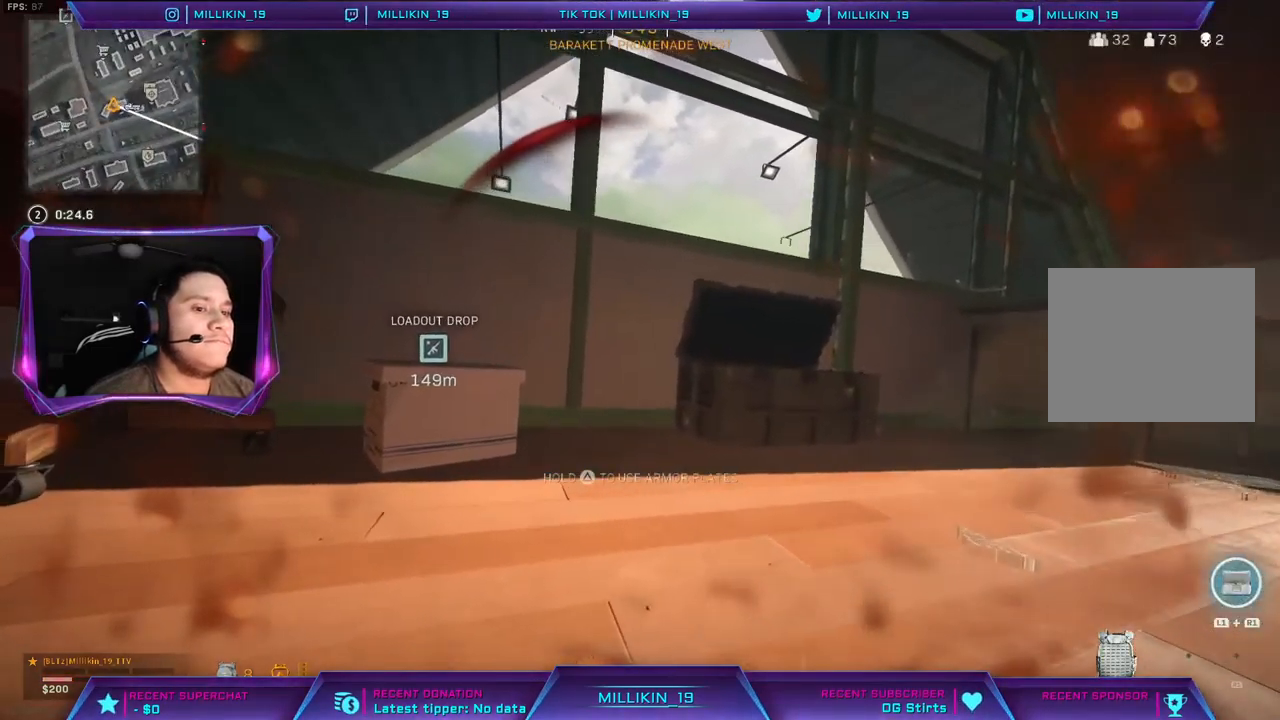
{"buttons": [], "left_stick": "center", "right_stick": "center", "events": []}
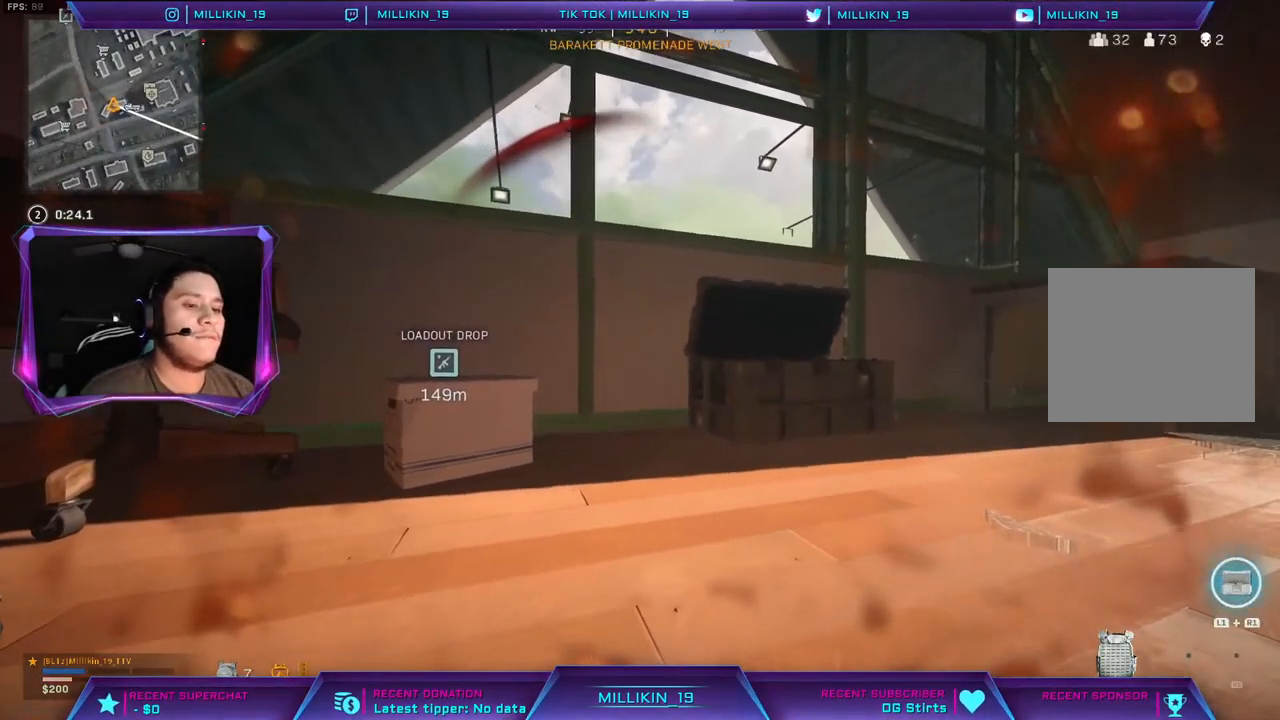
{"buttons": [], "left_stick": "down-left", "right_stick": "center", "events": [[233, "left_stick", "down-left"]]}
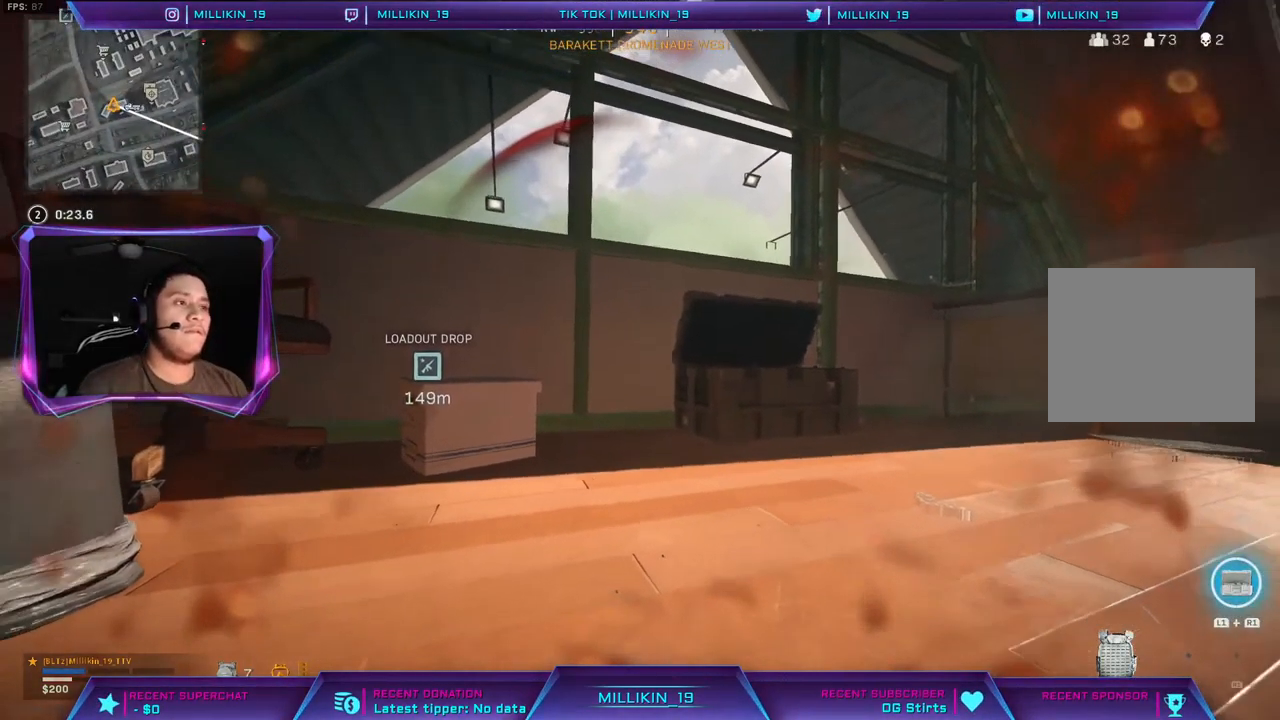
{"buttons": [], "left_stick": "down", "right_stick": "center", "events": [[317, "left_stick", "down"]]}
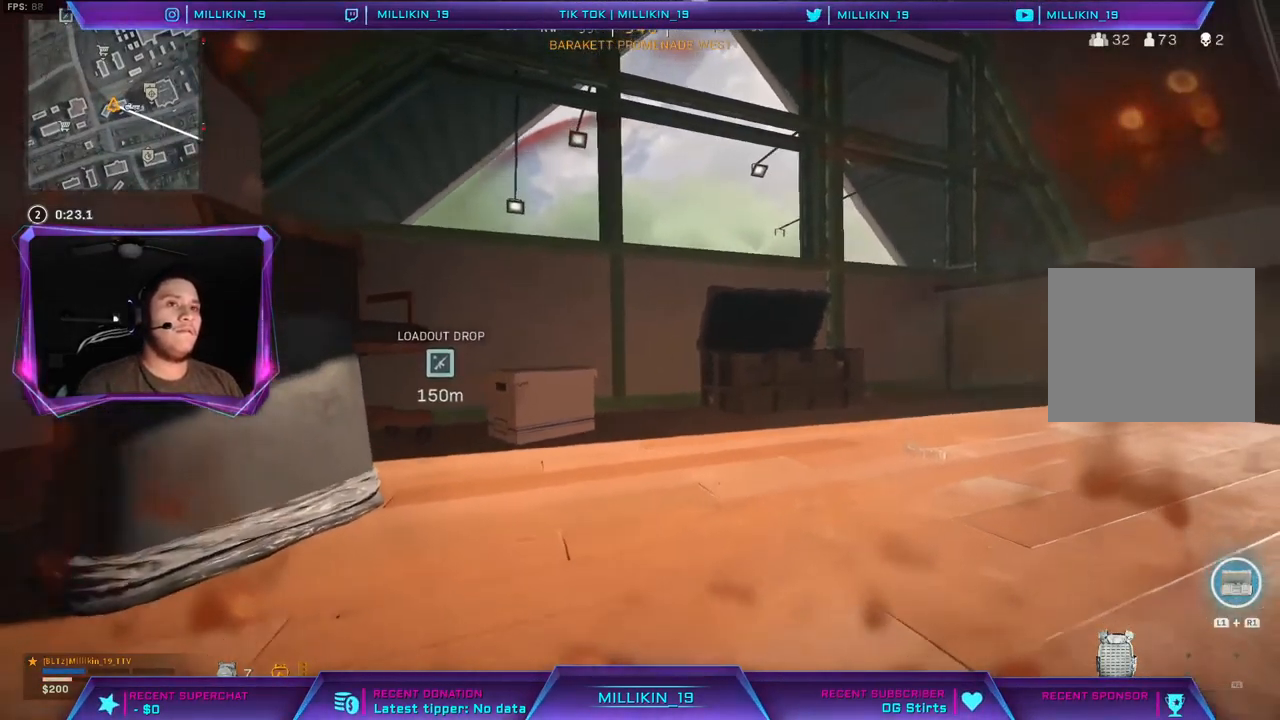
{"buttons": [], "left_stick": "down", "right_stick": "center", "events": []}
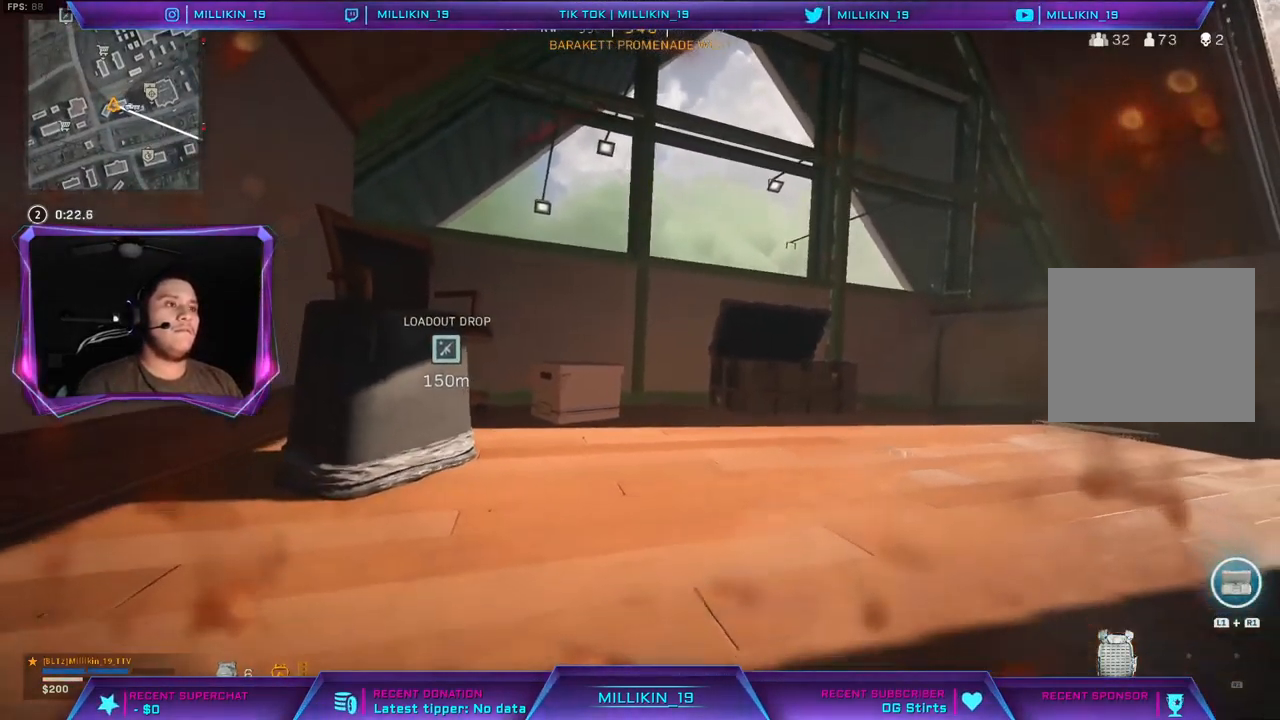
{"buttons": [], "left_stick": "up-right", "right_stick": "center", "events": [[17, "CROSS", "down"], [67, "CROSS", "up"], [183, "right_stick", "down-right"], [350, "left_stick", "up-right"], [367, "L3", "down"], [433, "right_stick", "center"], [467, "L3", "up"]]}
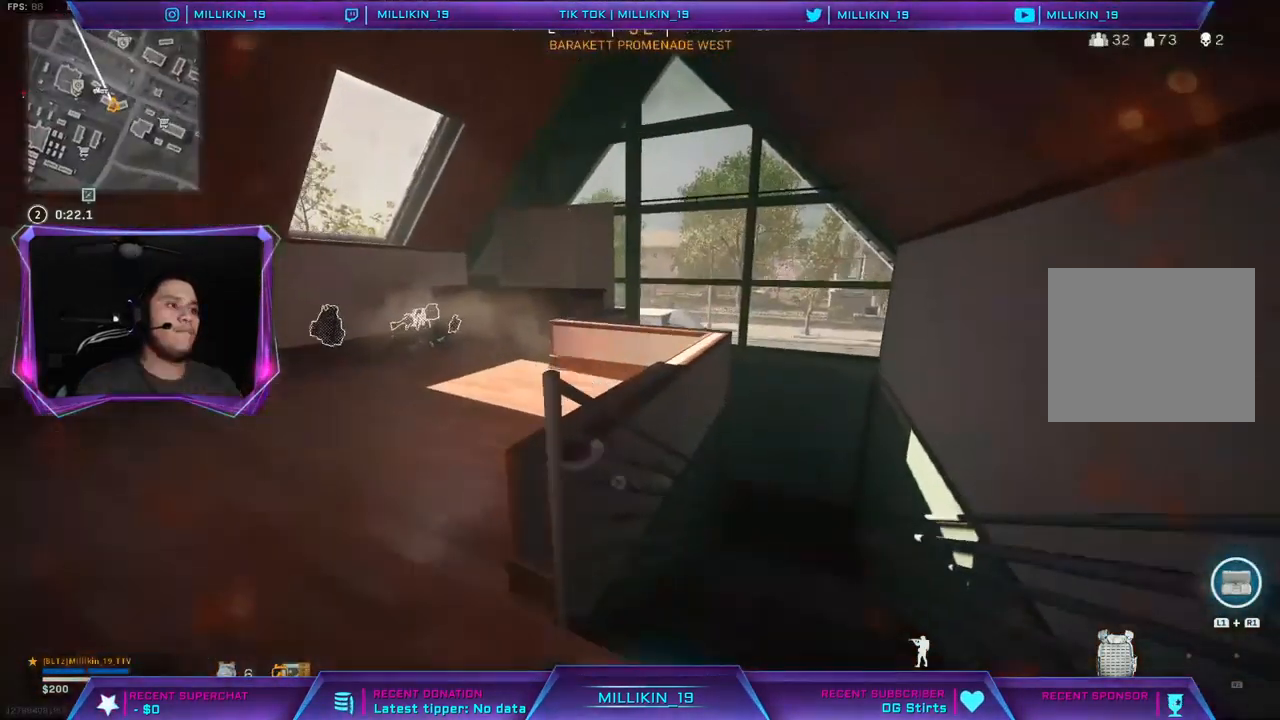
{"buttons": ["R3"], "left_stick": "up", "right_stick": "left", "events": [[17, "right_stick", "down-right"], [33, "L3", "down"], [133, "right_stick", "center"], [217, "left_stick", "up"], [300, "R3", "down"], [400, "R3", "up"], [450, "L3", "up"], [483, "R3", "down"], [483, "right_stick", "left"]]}